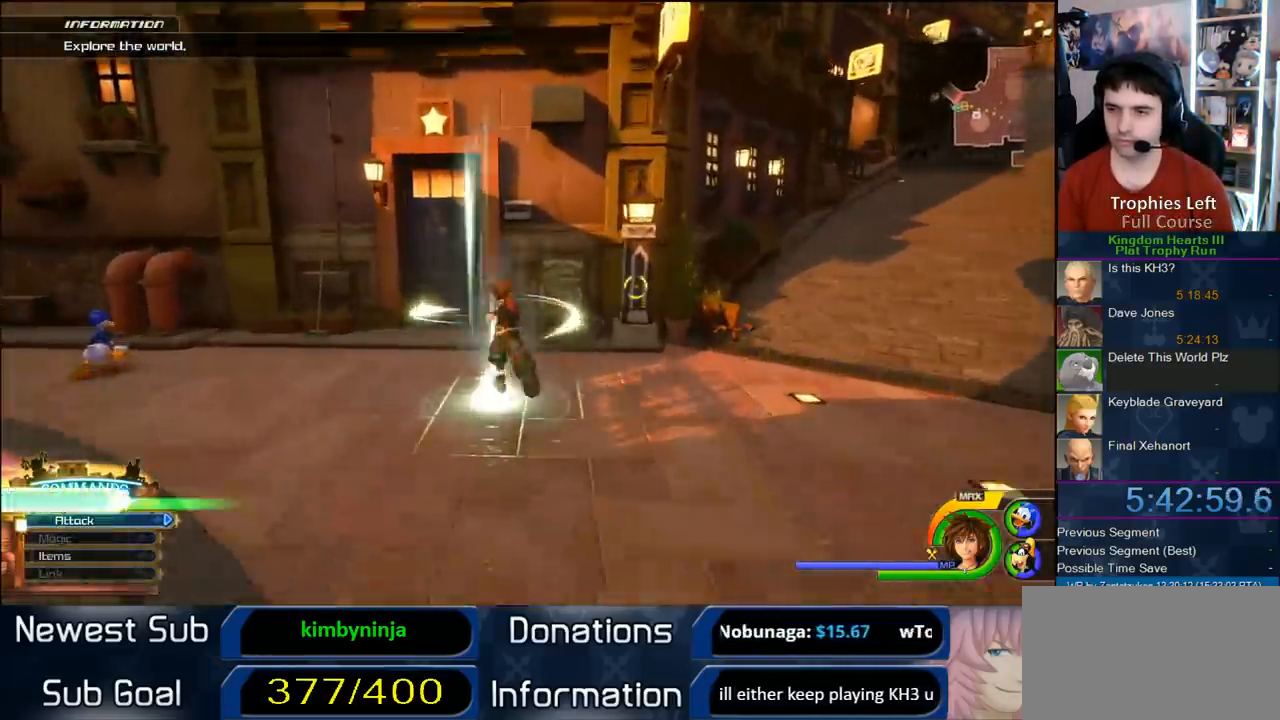
Gameplay with a controller (PlayStation layout); each line is a JSON object with the inputs held at the frame after it. "events" lists button and stick changes between this image and that frame as [ms after this image, input, new state], when the widget could be followed in between. This document gives stick clicks only as held states, not as events. Not read: left_stick.
{"buttons": [], "right_stick": "center", "events": [[167, "START", "down"], [283, "START", "up"]]}
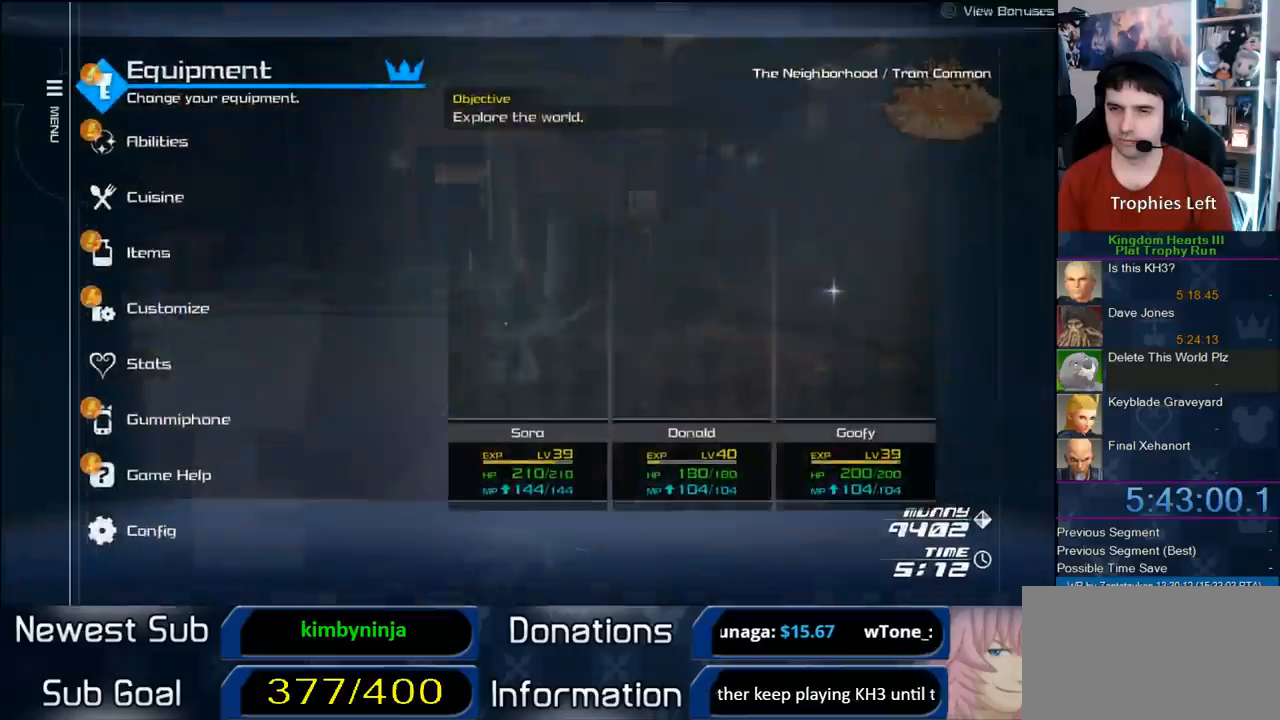
{"buttons": ["CIRCLE"], "right_stick": "center", "events": [[183, "DPAD_DOWN", "down"], [217, "DPAD_DOWN", "up"], [317, "DPAD_DOWN", "down"], [350, "CIRCLE", "down"], [467, "DPAD_DOWN", "up"]]}
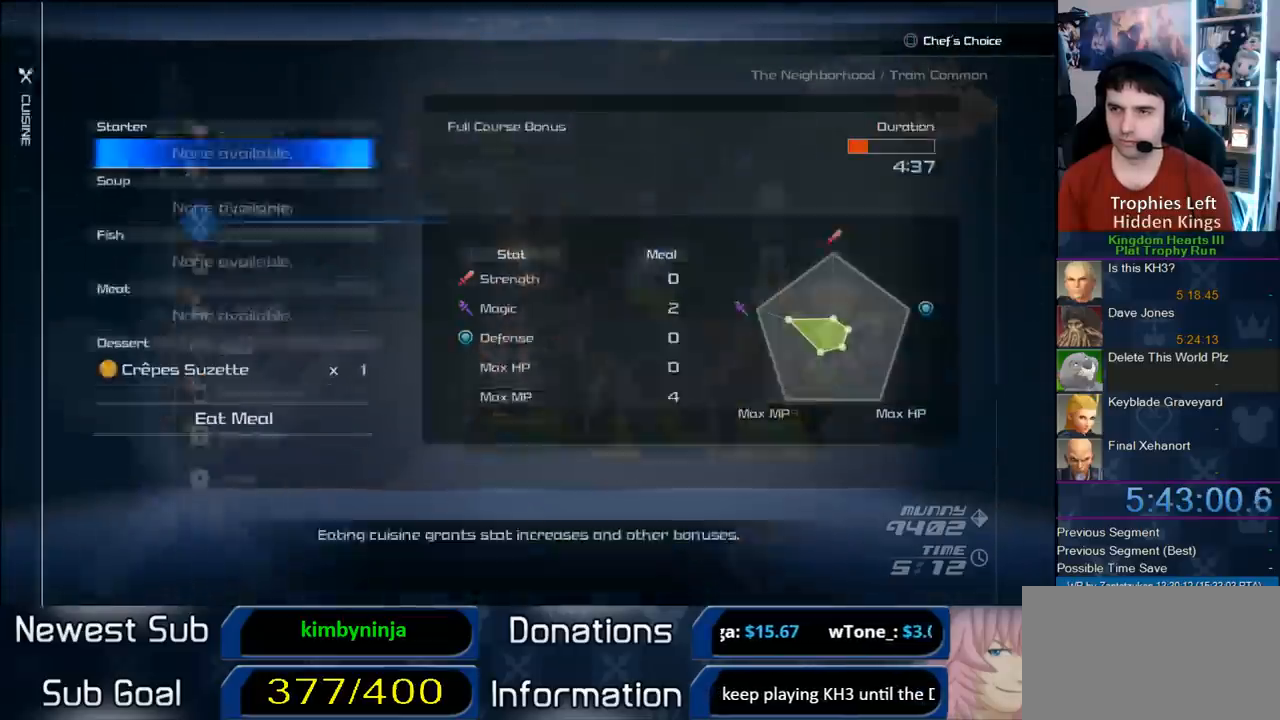
{"buttons": [], "right_stick": "center", "events": [[33, "CIRCLE", "up"]]}
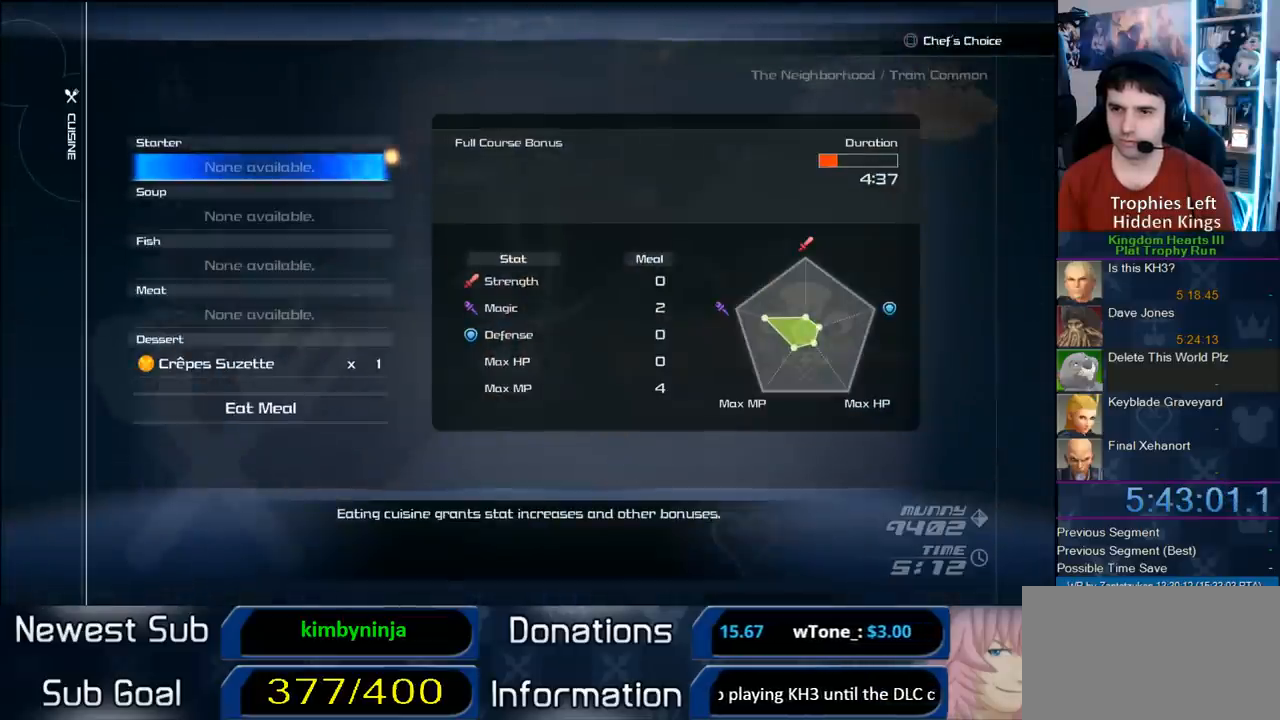
{"buttons": [], "right_stick": "center", "events": [[217, "DPAD_UP", "down"], [350, "DPAD_UP", "up"], [417, "DPAD_UP", "down"], [483, "DPAD_UP", "up"]]}
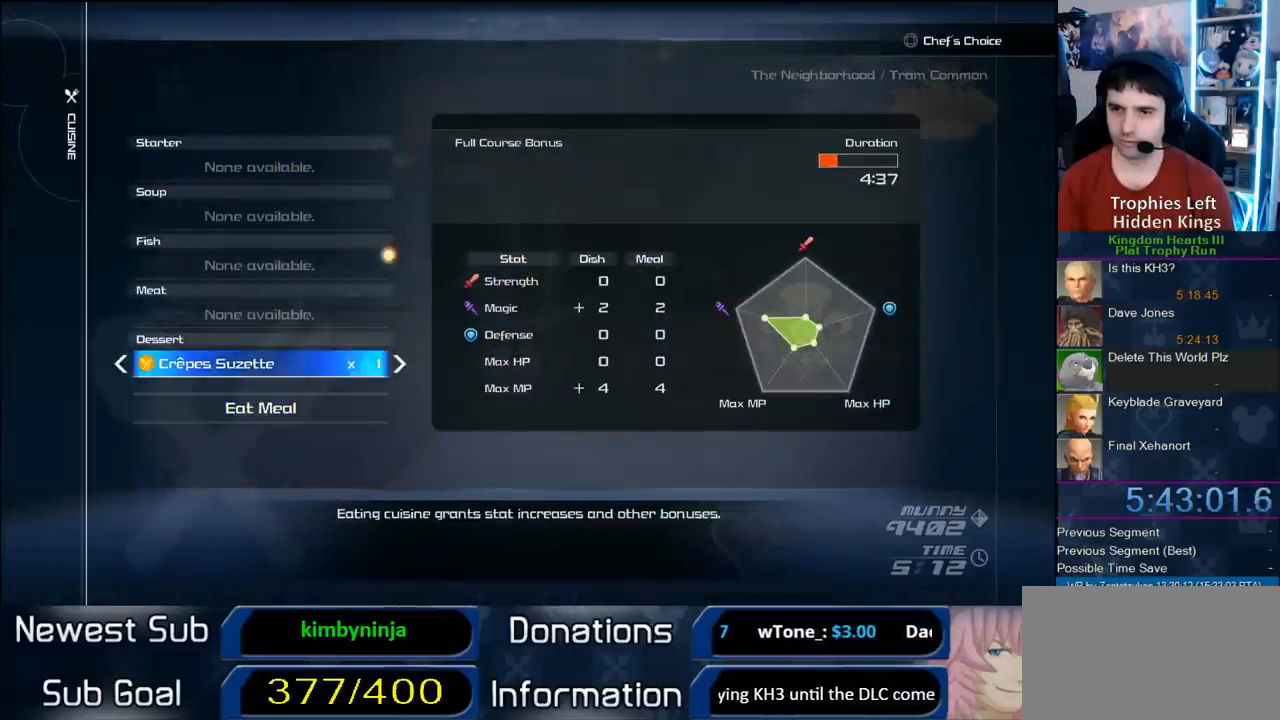
{"buttons": [], "right_stick": "center", "events": []}
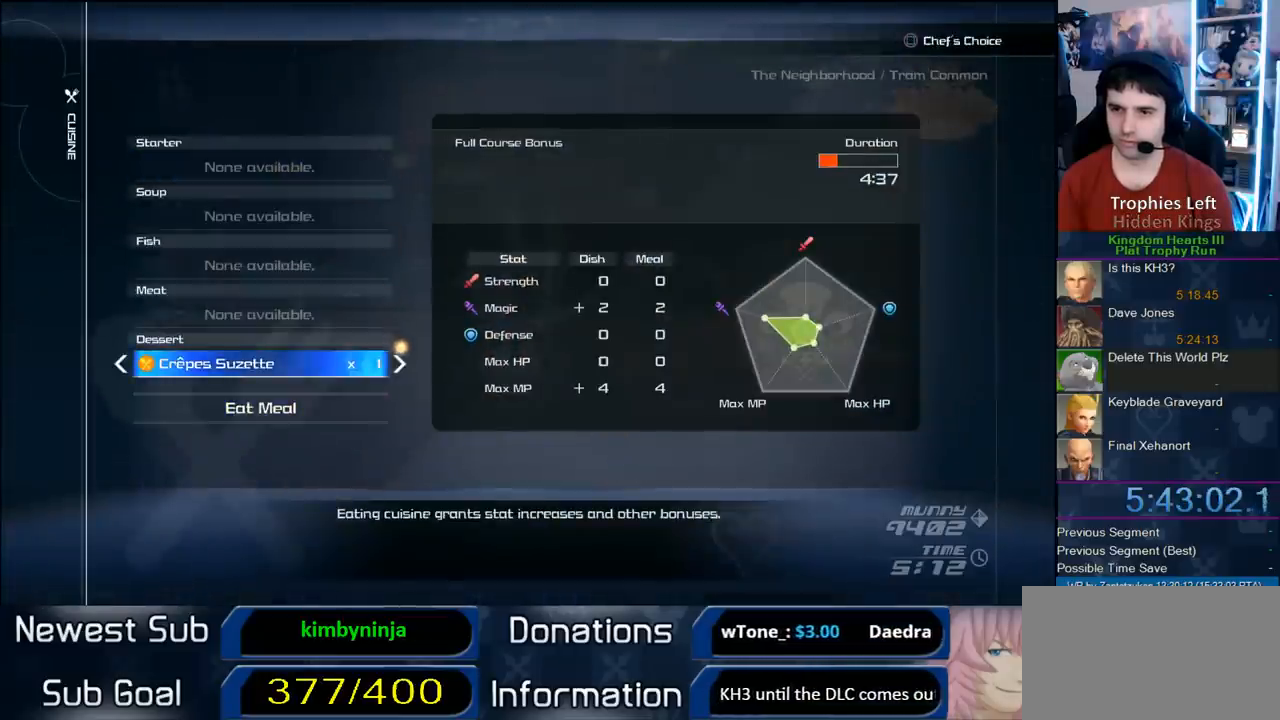
{"buttons": ["CIRCLE"], "right_stick": "center", "events": [[283, "DPAD_DOWN", "down"], [300, "CIRCLE", "down"], [383, "DPAD_DOWN", "up"]]}
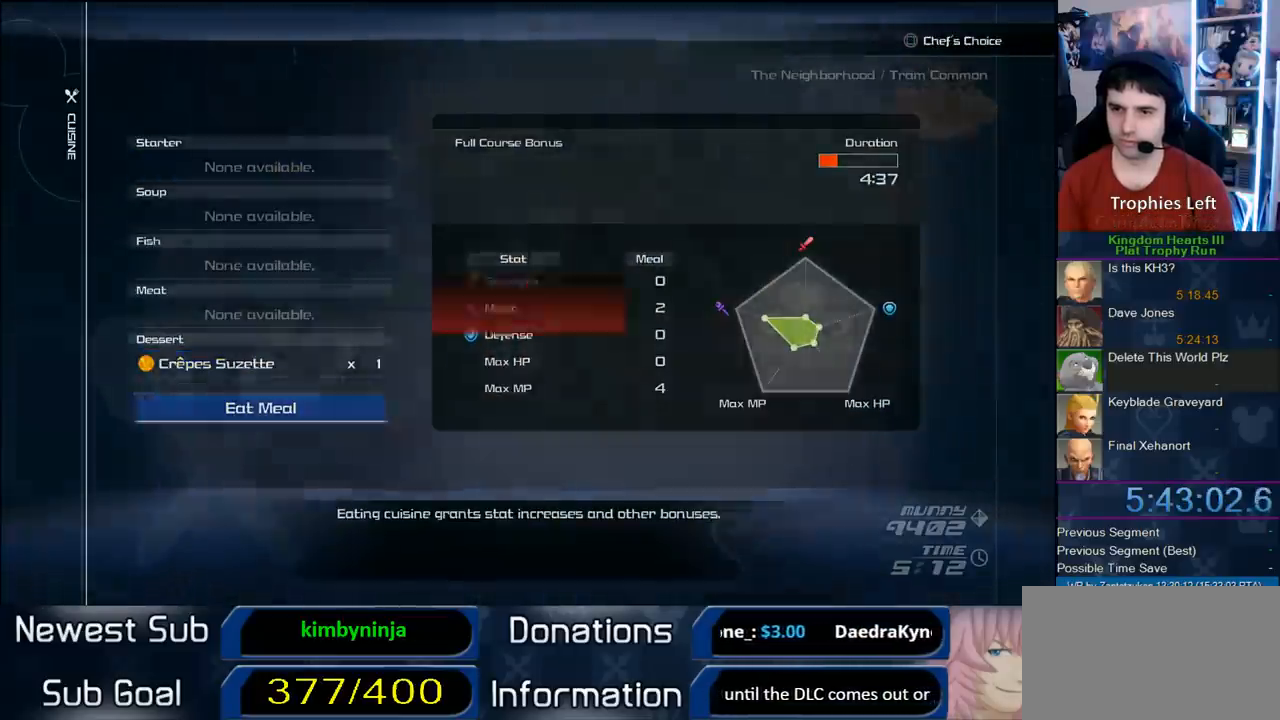
{"buttons": ["CIRCLE"], "right_stick": "center", "events": [[200, "CIRCLE", "up"], [267, "DPAD_LEFT", "down"], [333, "CIRCLE", "down"], [467, "DPAD_LEFT", "up"]]}
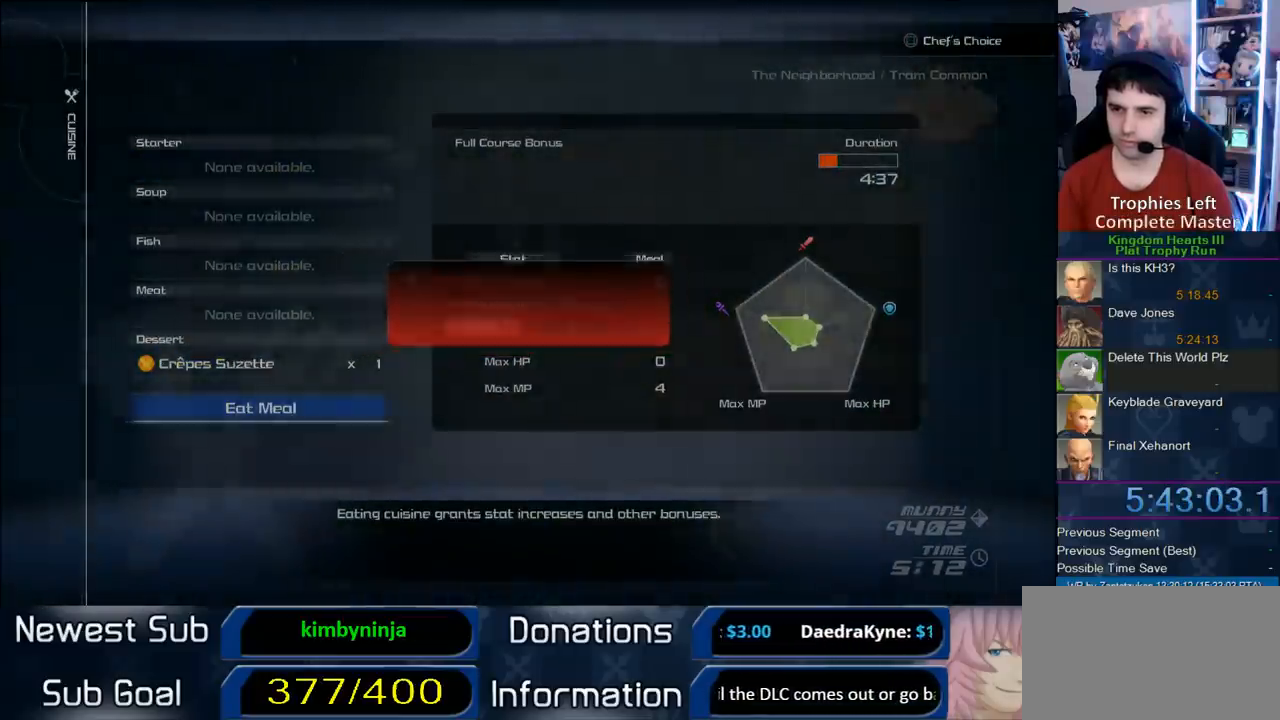
{"buttons": [], "right_stick": "center", "events": [[50, "CIRCLE", "up"]]}
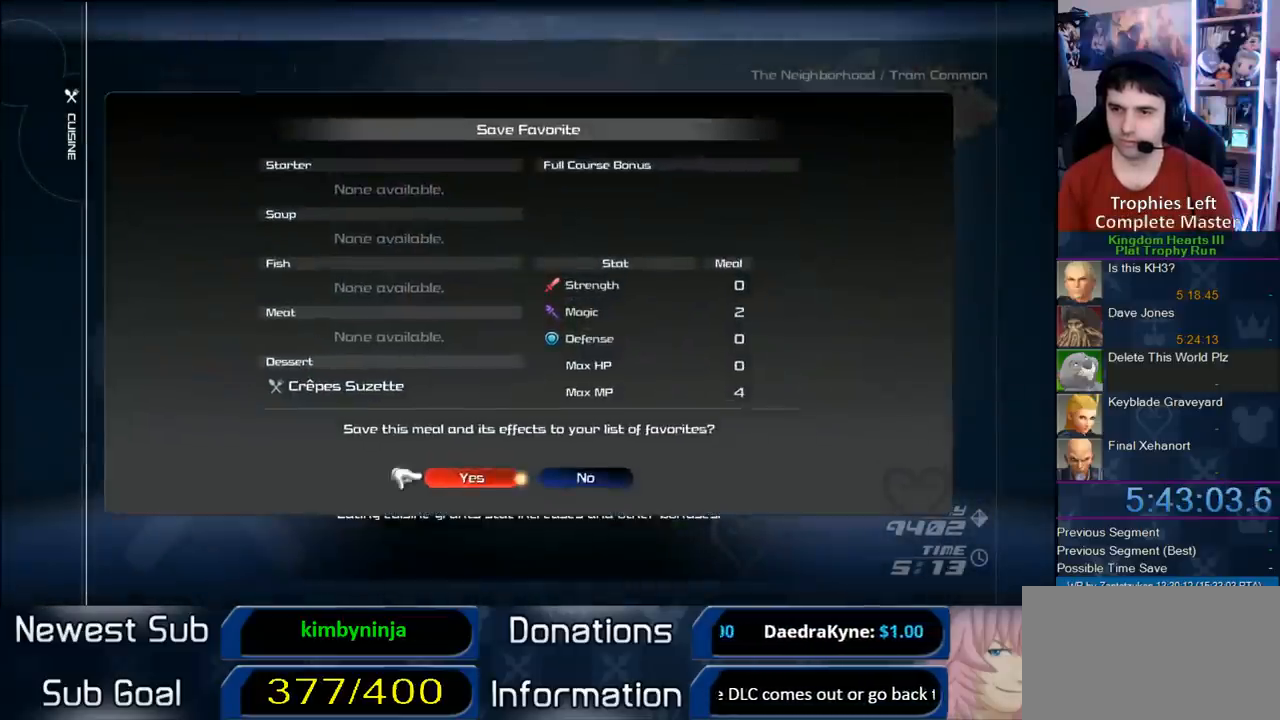
{"buttons": [], "right_stick": "center", "events": [[150, "DPAD_RIGHT", "down"], [200, "CIRCLE", "down"], [283, "DPAD_RIGHT", "up"], [333, "CIRCLE", "up"]]}
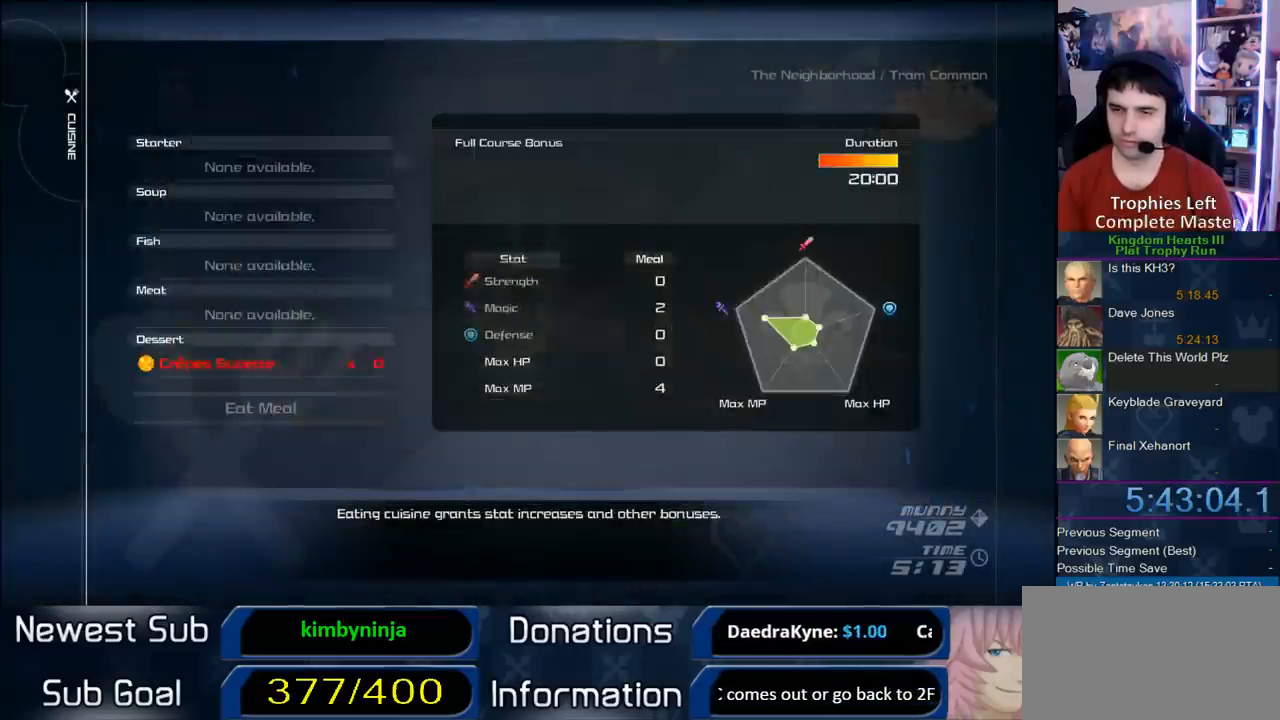
{"buttons": [], "right_stick": "center", "events": [[117, "CROSS", "down"], [367, "CROSS", "up"], [417, "CROSS", "down"], [500, "CROSS", "up"]]}
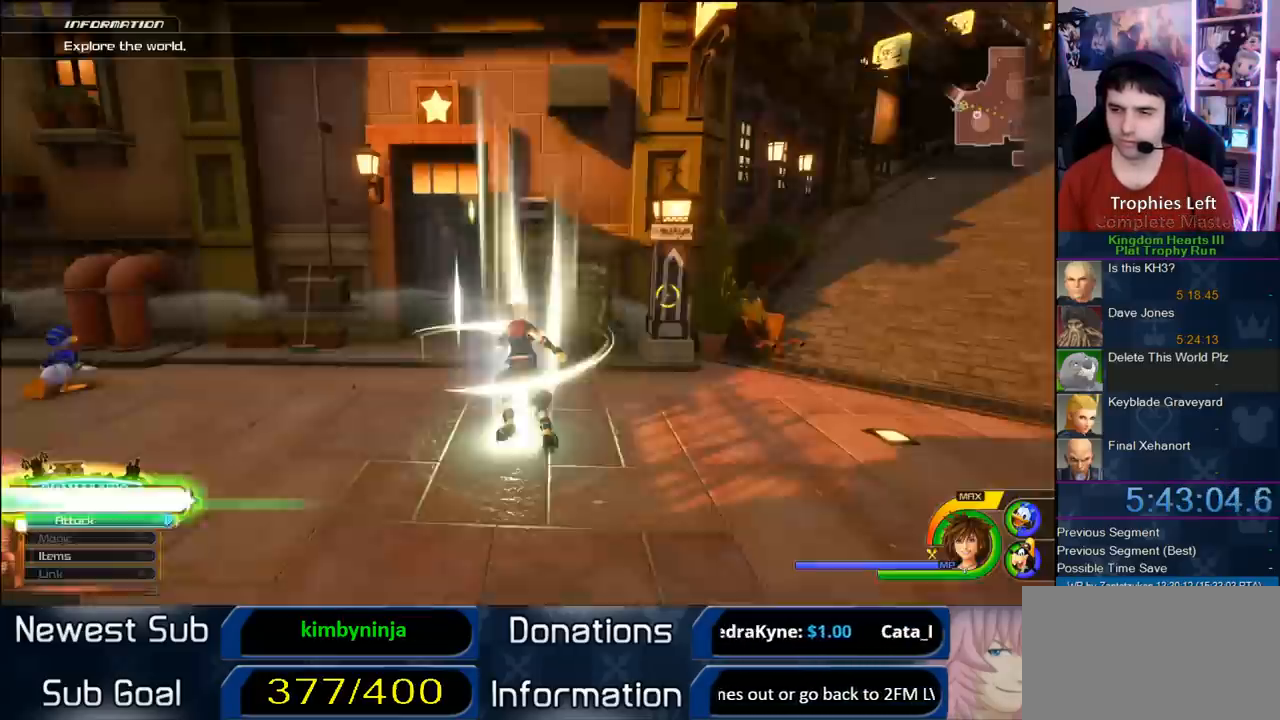
{"buttons": ["TRIANGLE"], "right_stick": "center", "events": [[333, "TRIANGLE", "down"], [450, "TRIANGLE", "up"], [500, "TRIANGLE", "down"]]}
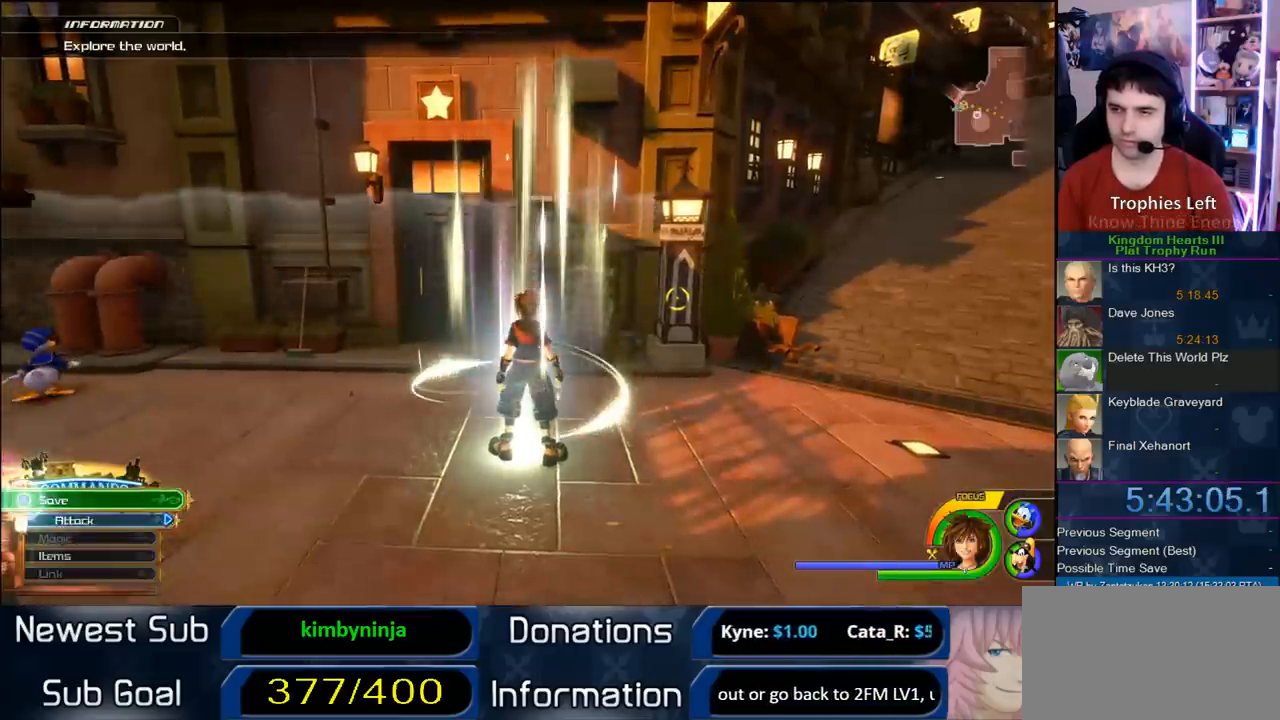
{"buttons": ["DPAD_DOWN"], "right_stick": "center", "events": [[83, "TRIANGLE", "up"], [133, "TRIANGLE", "down"], [267, "TRIANGLE", "up"], [500, "DPAD_DOWN", "down"]]}
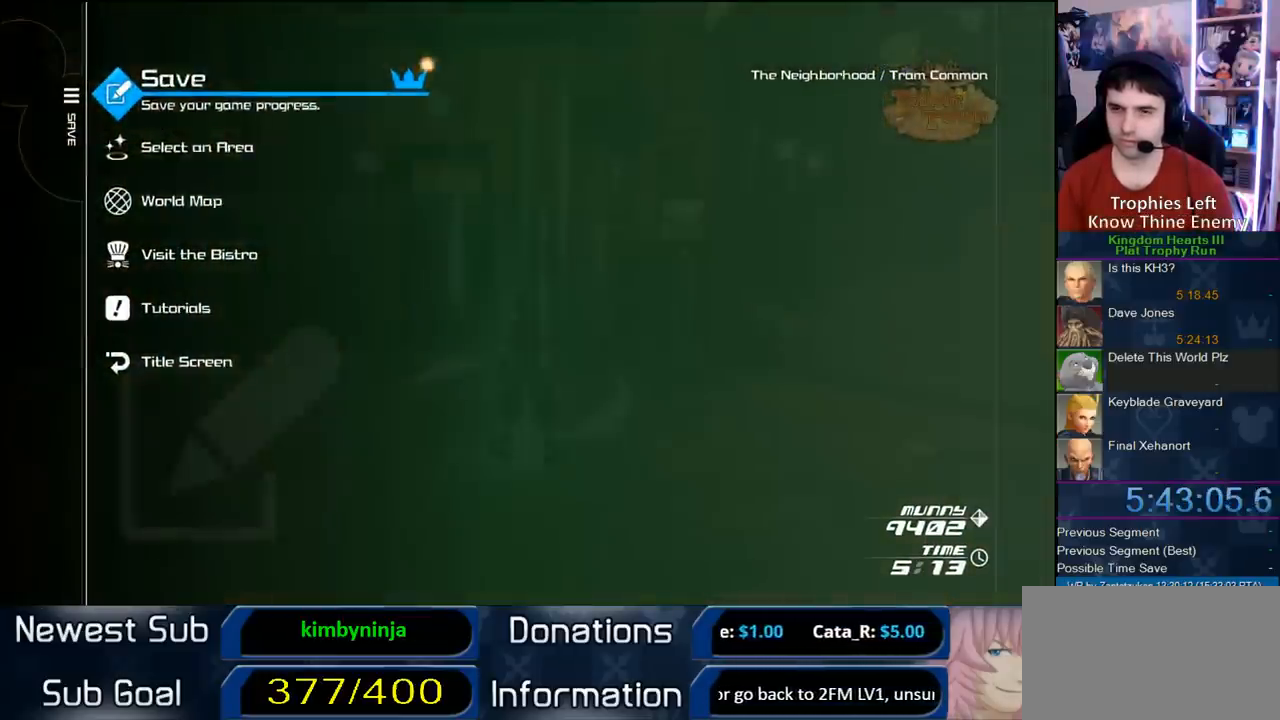
{"buttons": ["CIRCLE", "DPAD_LEFT"], "right_stick": "center", "events": [[67, "DPAD_DOWN", "up"], [150, "DPAD_DOWN", "down"], [167, "CIRCLE", "down"], [267, "DPAD_DOWN", "up"], [433, "CIRCLE", "up"], [467, "DPAD_LEFT", "down"], [500, "CIRCLE", "down"]]}
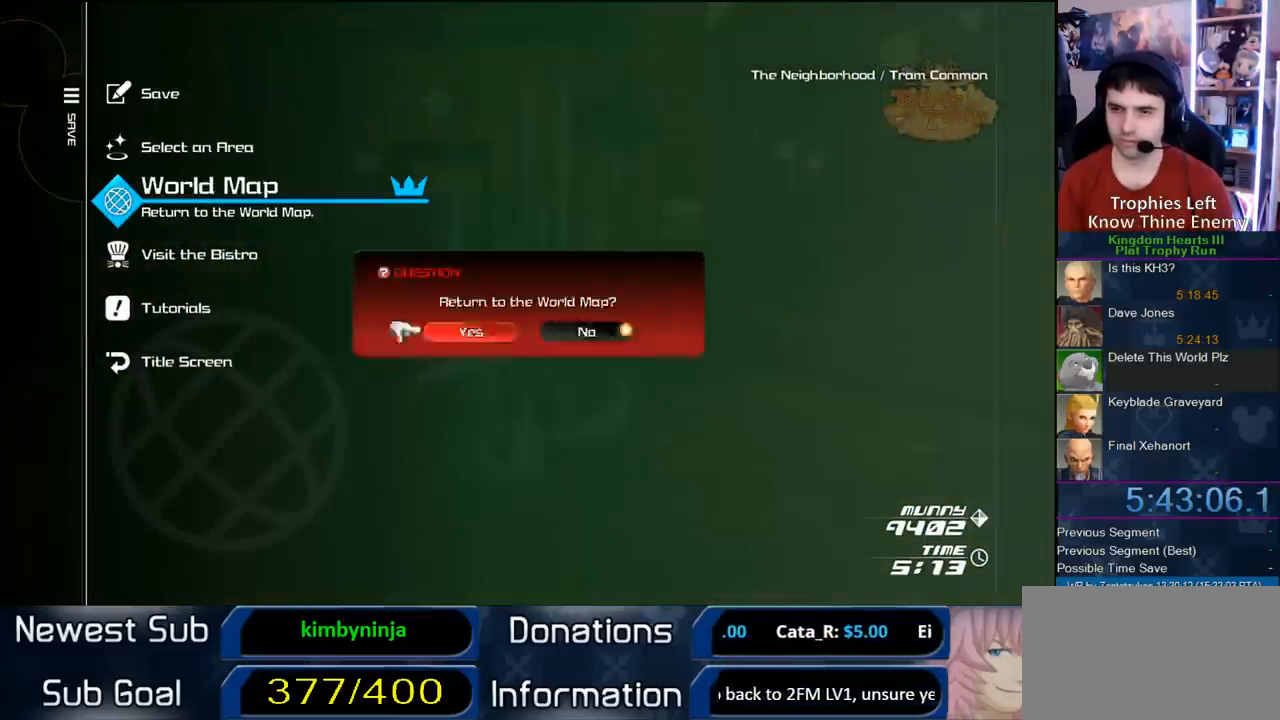
{"buttons": [], "right_stick": "center", "events": [[100, "DPAD_LEFT", "up"], [167, "CIRCLE", "up"]]}